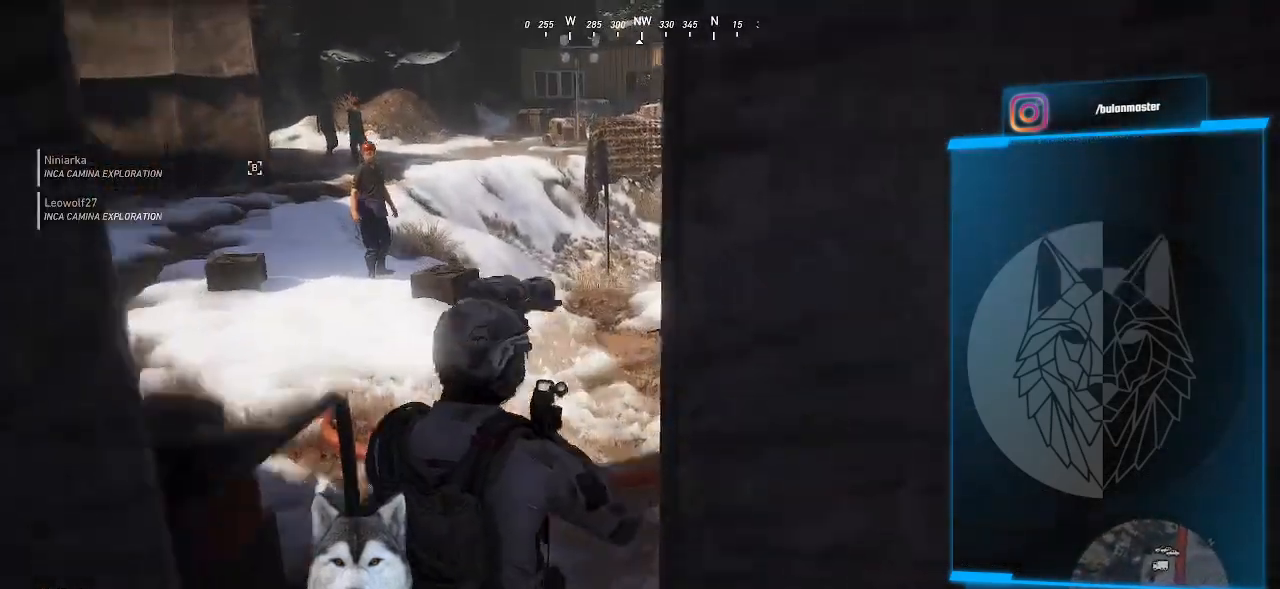
Gameplay with keyboard and mouse; each line is a JSON object with the keys and mouse buttons held at the frame after it. "events" lists presses ("down") and releases ("up") of ".", "/", "0", "1", "2", "3", "4", "5", "6", "7", "8", "9", "a", "alt_l", "alt_r", "b", "backslash", "backspace", "c", "caps_lock", "comma", "ctrl_l", "ctrl_r", "d", "e", "equals", "f", "g", "h", "i", "j", "k", "l", "lbracket", "m", "minus", "n", "o", "p", "q", "quote", "r", "rbracket", "return", "s", "semicolon", "shift_l", "shift_r", "space", "t", "tab", "tilde", "u", "v", "w", "x", "y", "z", "mouse_left", "mouse_wheel" and "mouse_right" between this image and that frame as [ms after this image, input, new state], when the widget could be followed in between. "mouse_left", "mouse_wheel", "mouse_right" = the "left", "wheel", "right" buttons of the "mouse" list. No other keys are recorded. "wheel" means that the mouse wheel is clicked or scrolled. Not read: mouse_move.
{"keys": ["w"], "mouse": []}
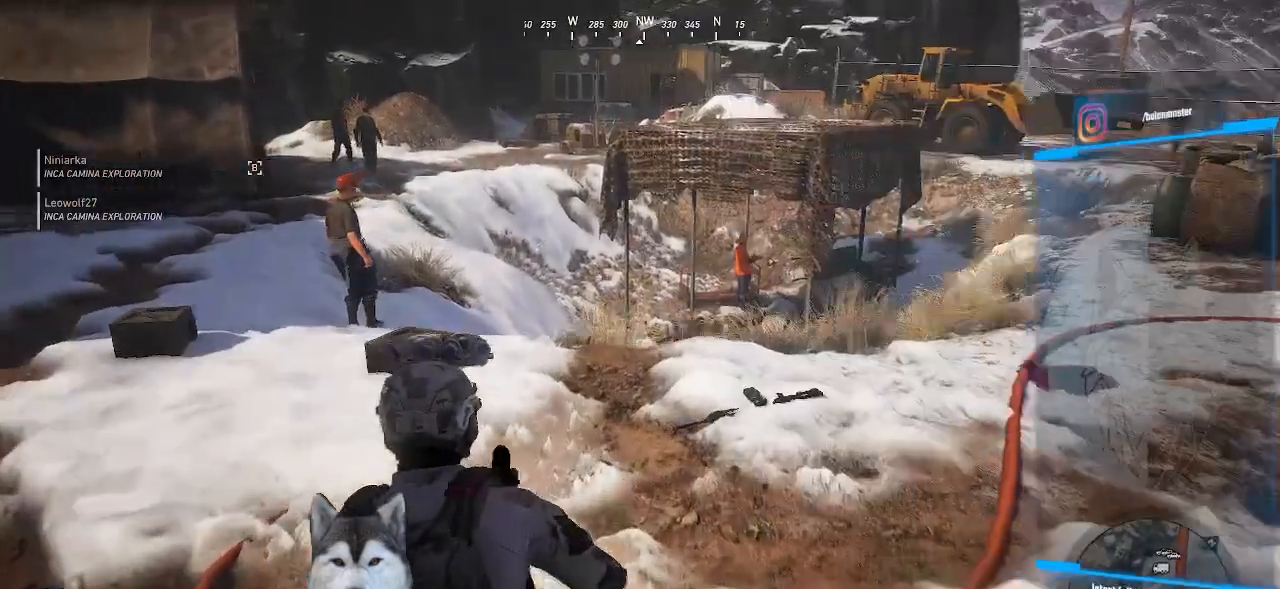
{"keys": ["d", "w"], "mouse": []}
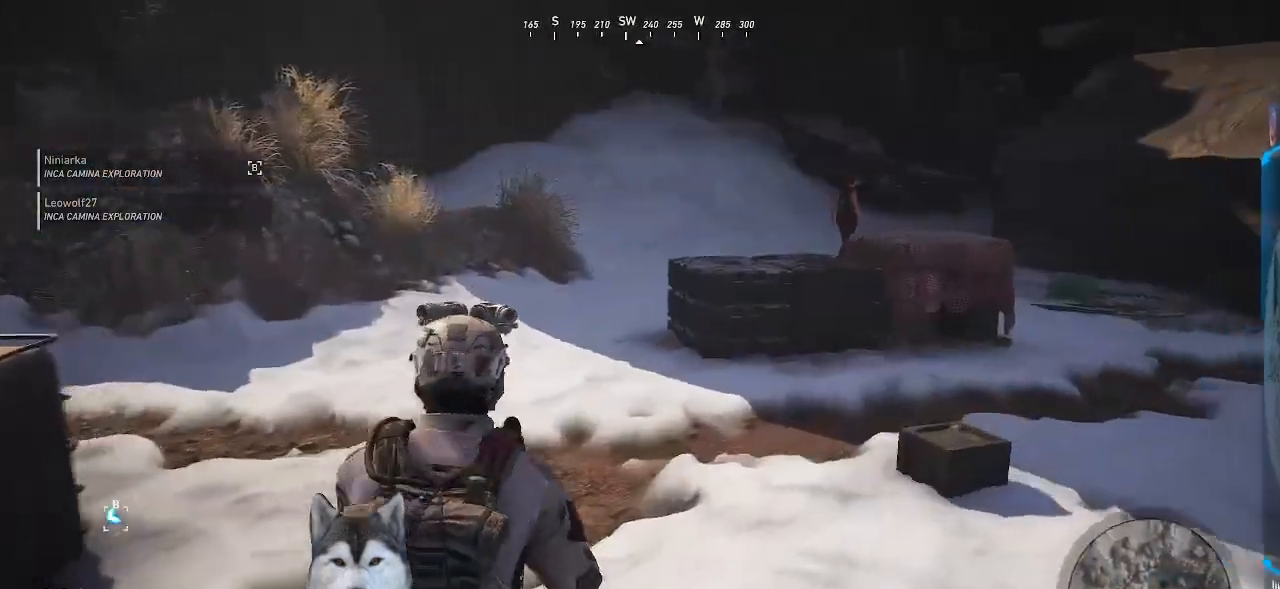
{"keys": ["a", "w"], "mouse": [], "events": [[133, "d", "up"], [466, "a", "down"]]}
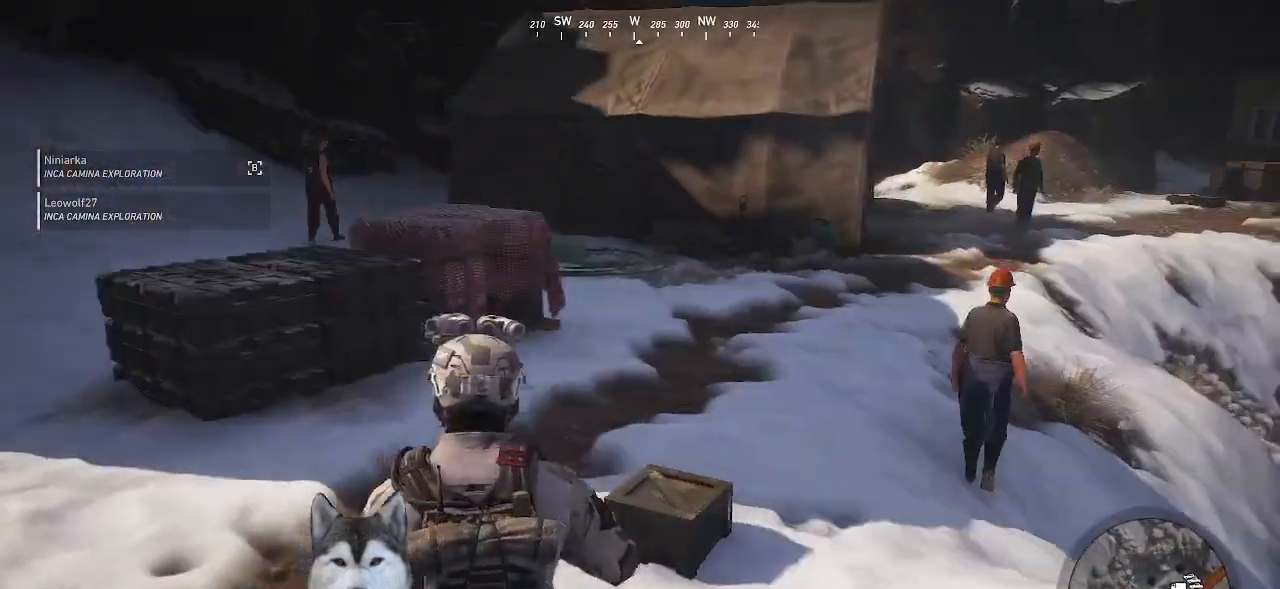
{"keys": ["w"], "mouse": [], "events": [[233, "a", "up"]]}
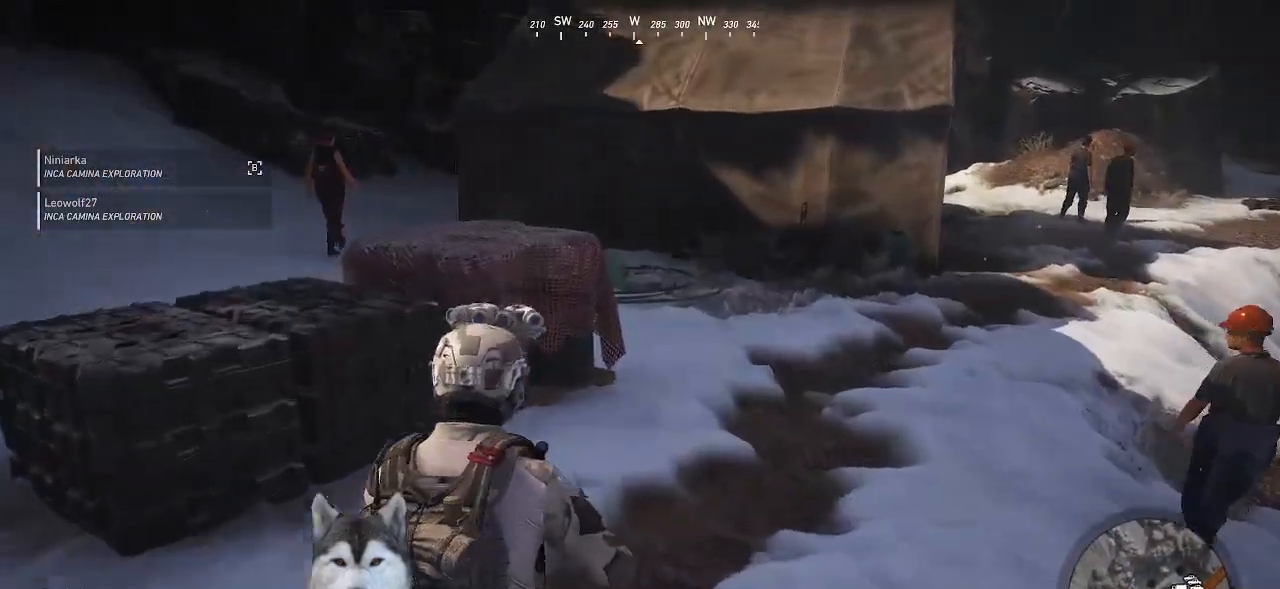
{"keys": ["w"], "mouse": [], "events": []}